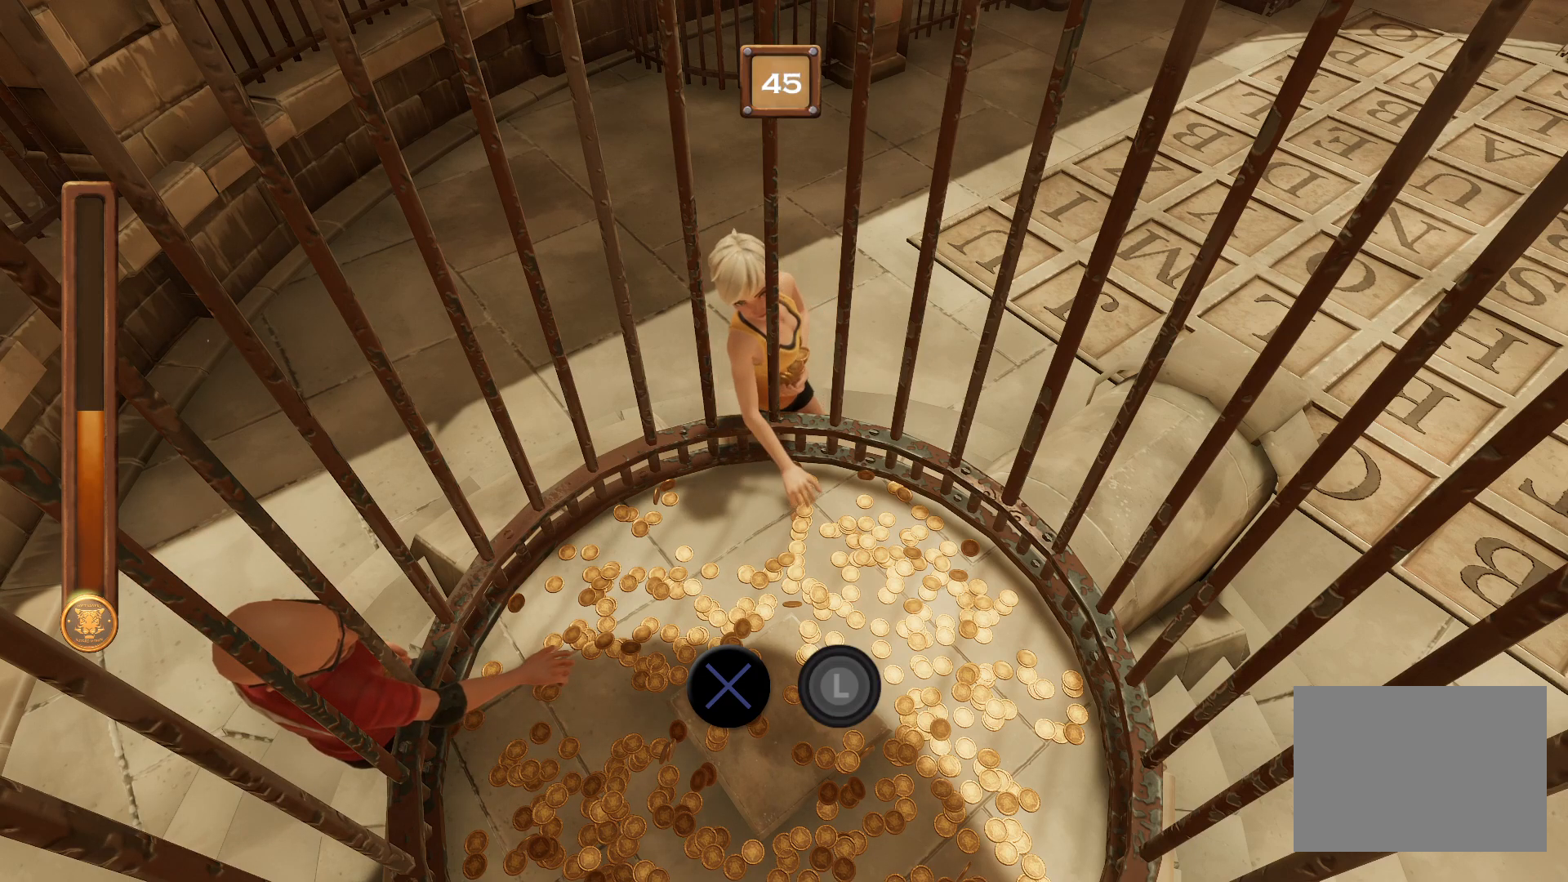
Gameplay with a controller (PlayStation layout); each line is a JSON object with the inputs held at the frame after it. "events" lists button and stick changes between this image and that frame as [ms after this image, input, new state], when the widget could be followed in between. Not read: L2 L3 R2 R3 TRIANGLE left_stick.
{"buttons": ["CROSS", "CIRCLE"], "right_stick": "center", "events": []}
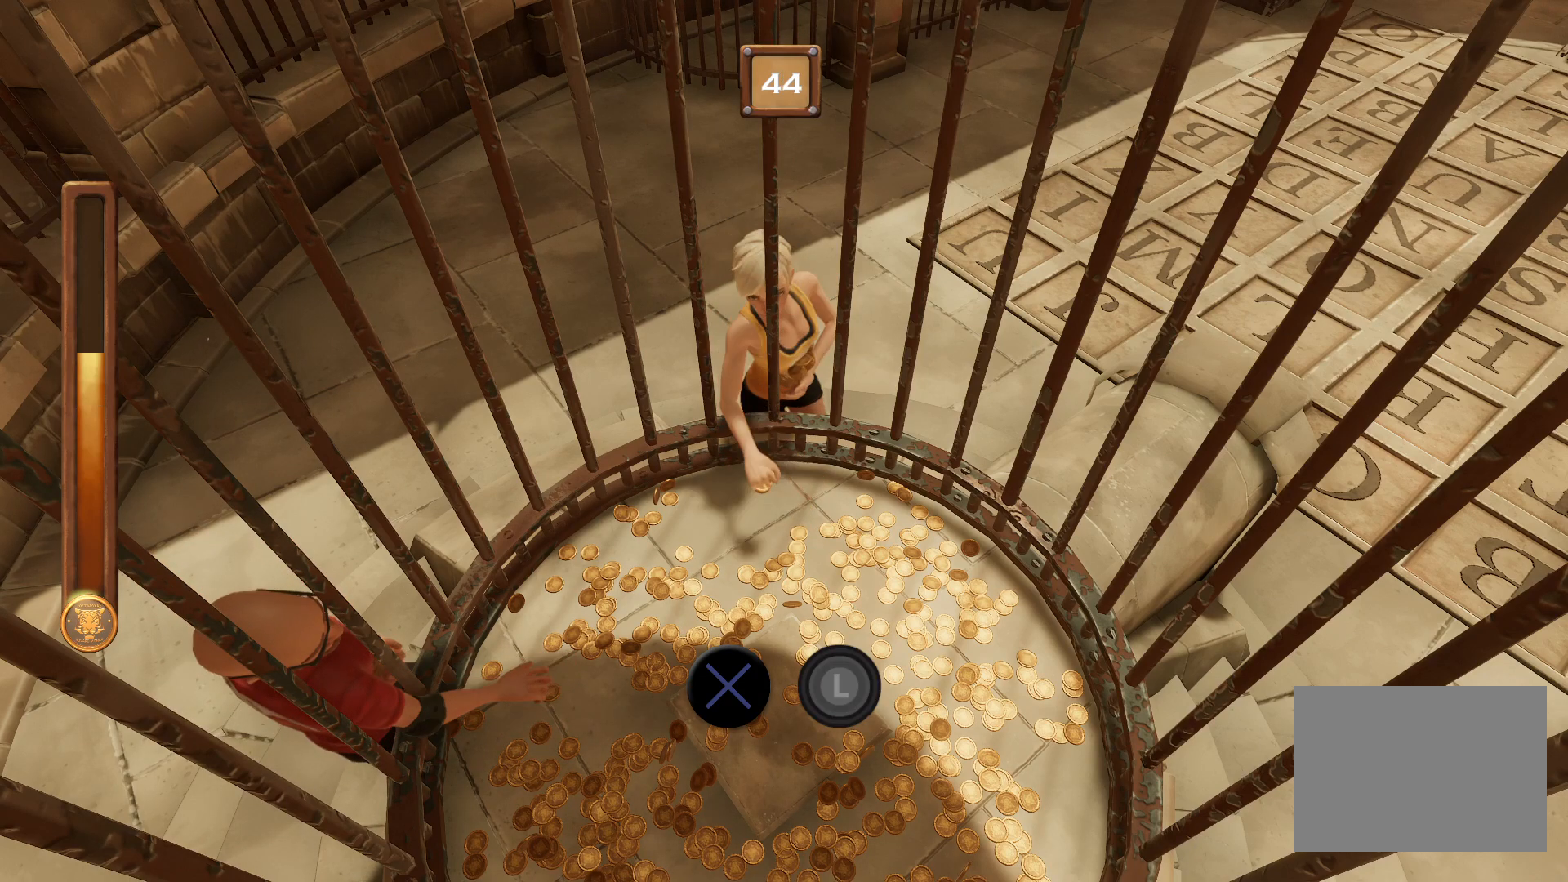
{"buttons": ["CROSS", "CIRCLE"], "right_stick": "center", "events": []}
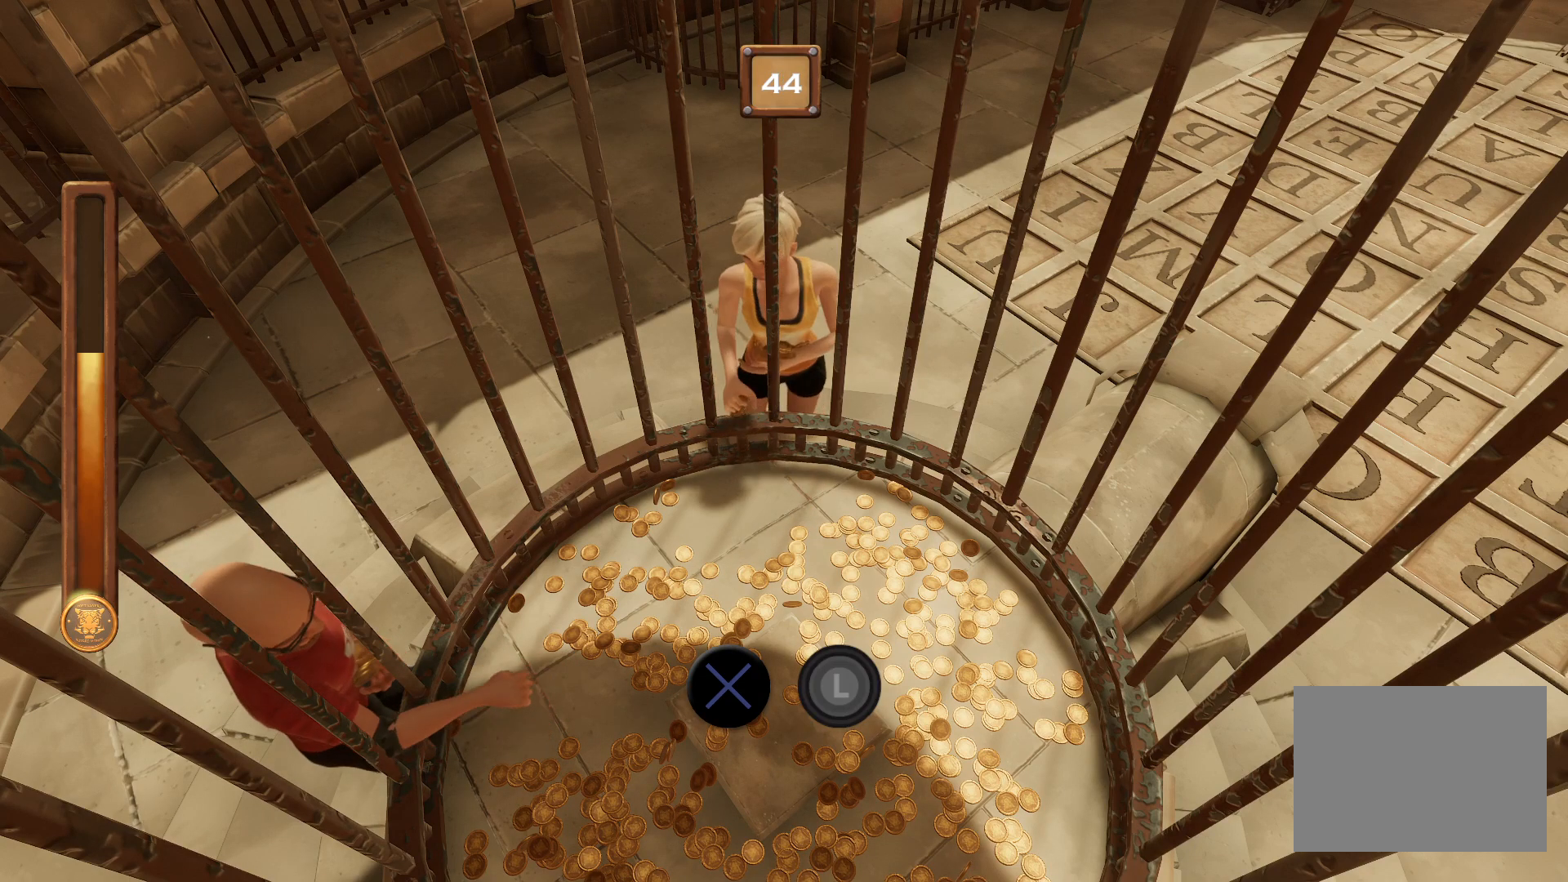
{"buttons": ["CROSS", "CIRCLE"], "right_stick": "center", "events": []}
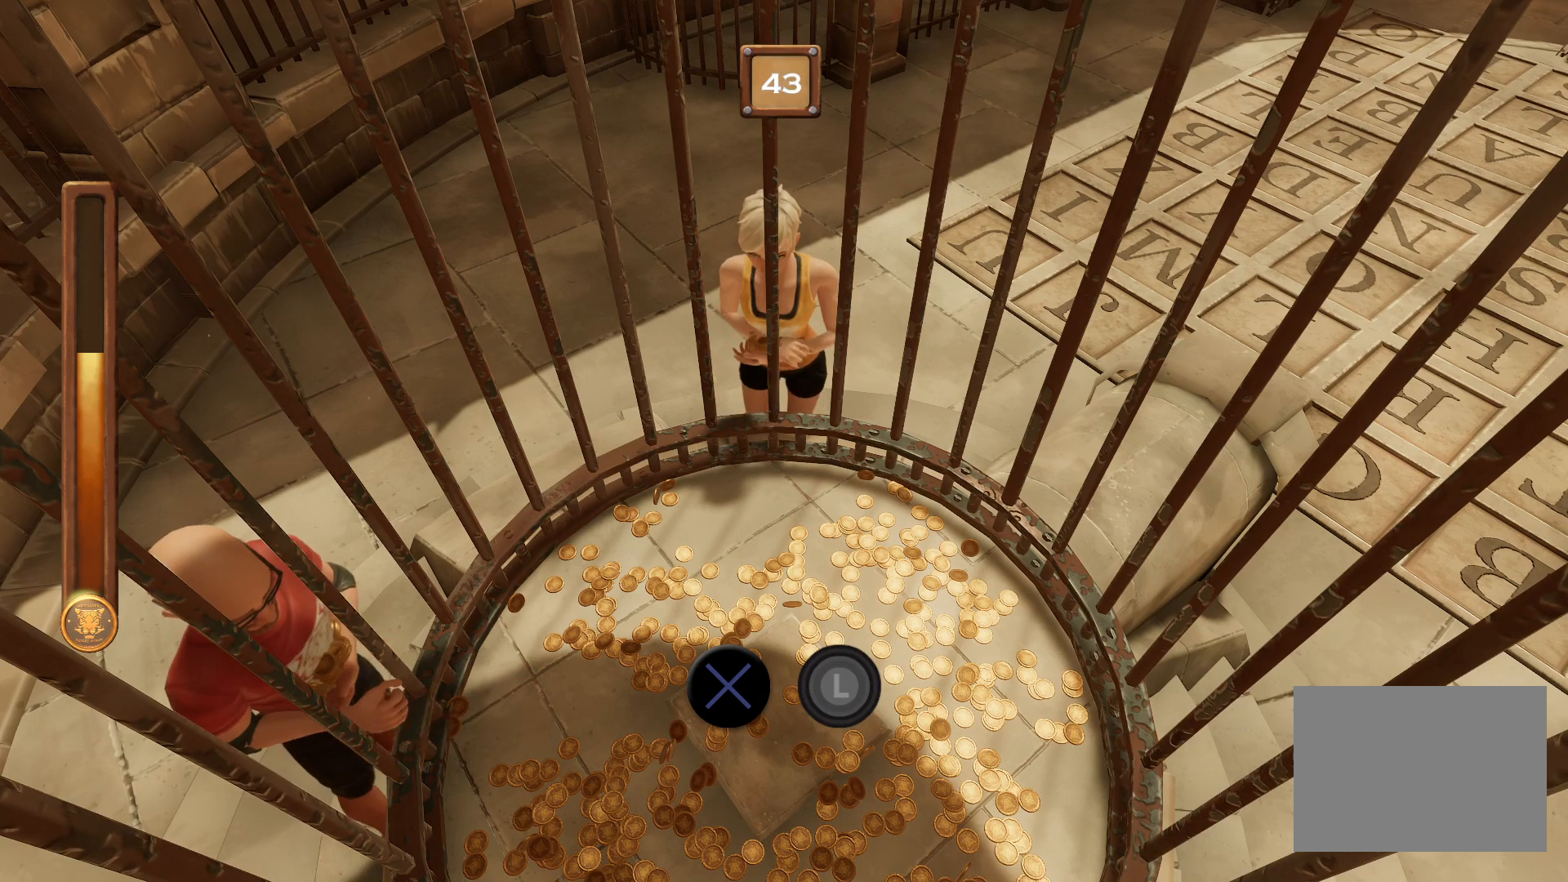
{"buttons": ["CROSS", "CIRCLE"], "right_stick": "center", "events": []}
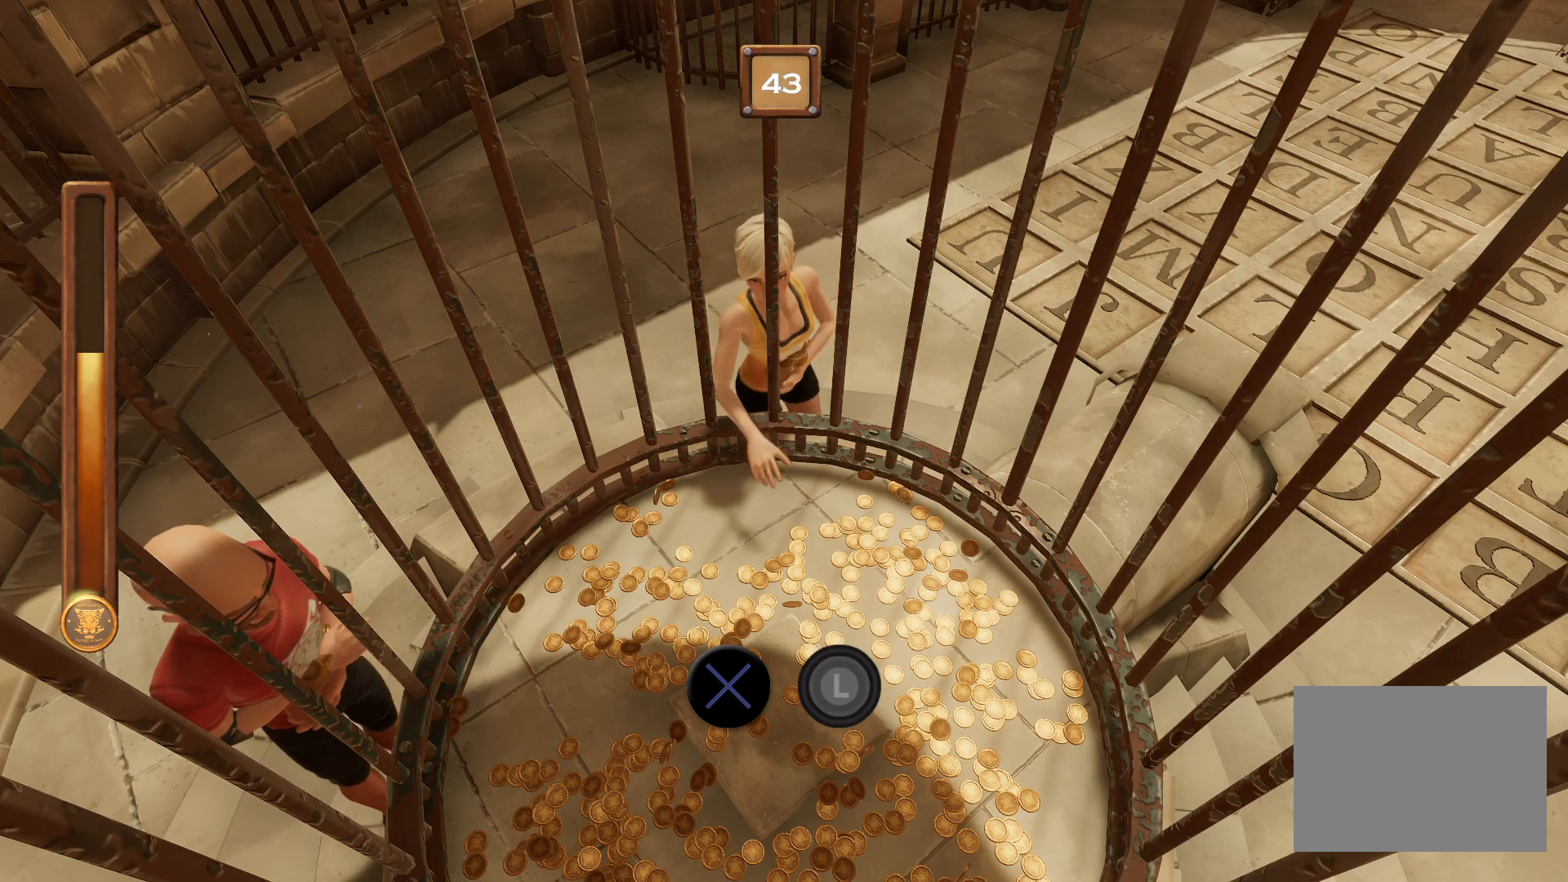
{"buttons": ["CROSS", "CIRCLE"], "right_stick": "center", "events": []}
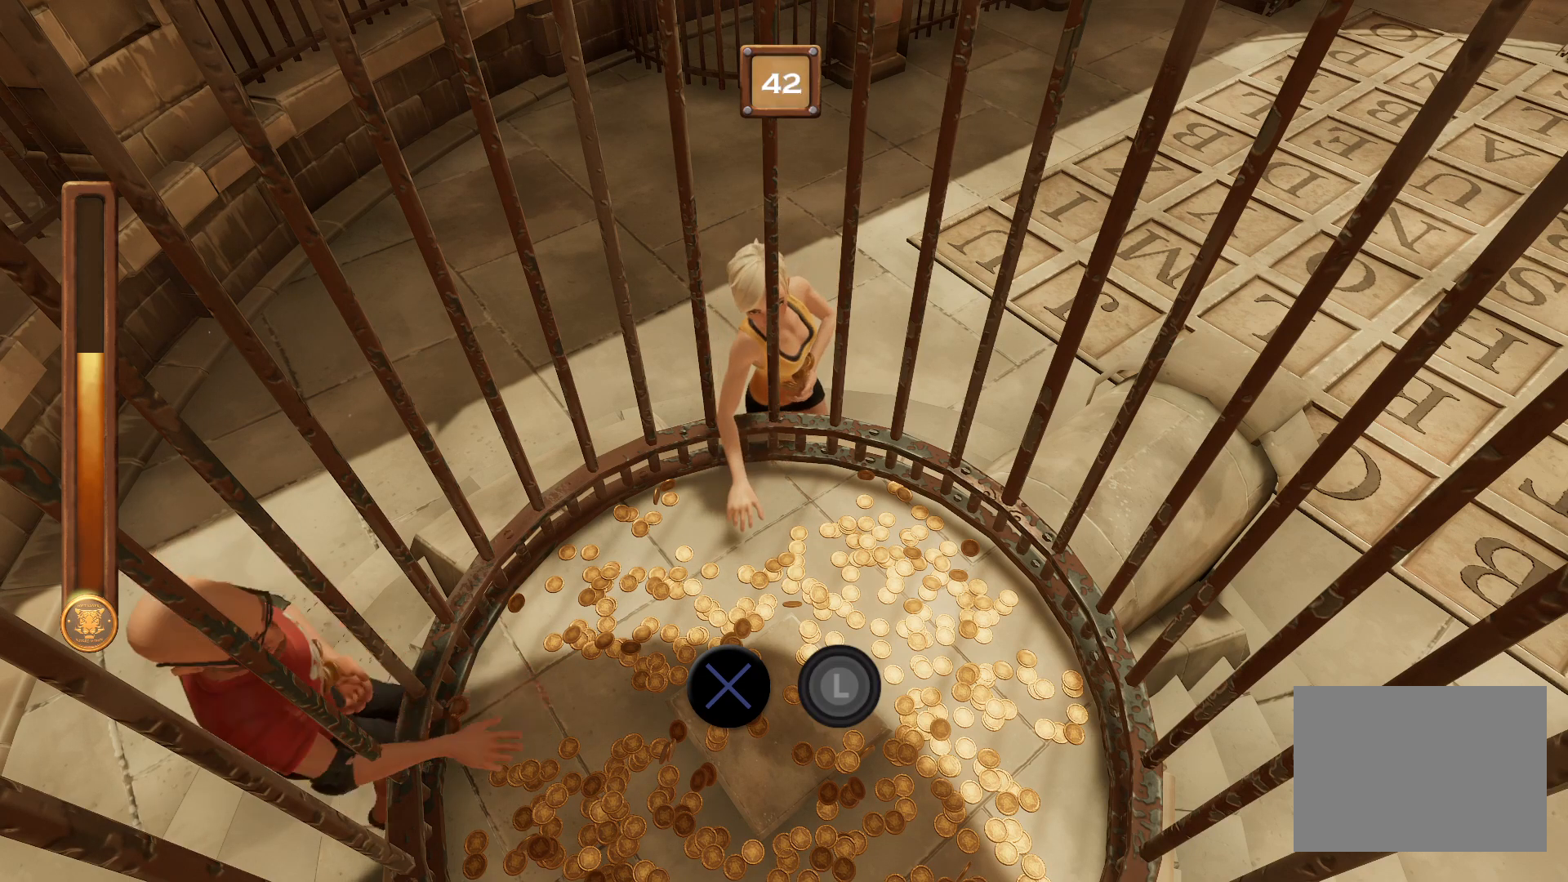
{"buttons": ["CROSS", "CIRCLE"], "right_stick": "center", "events": []}
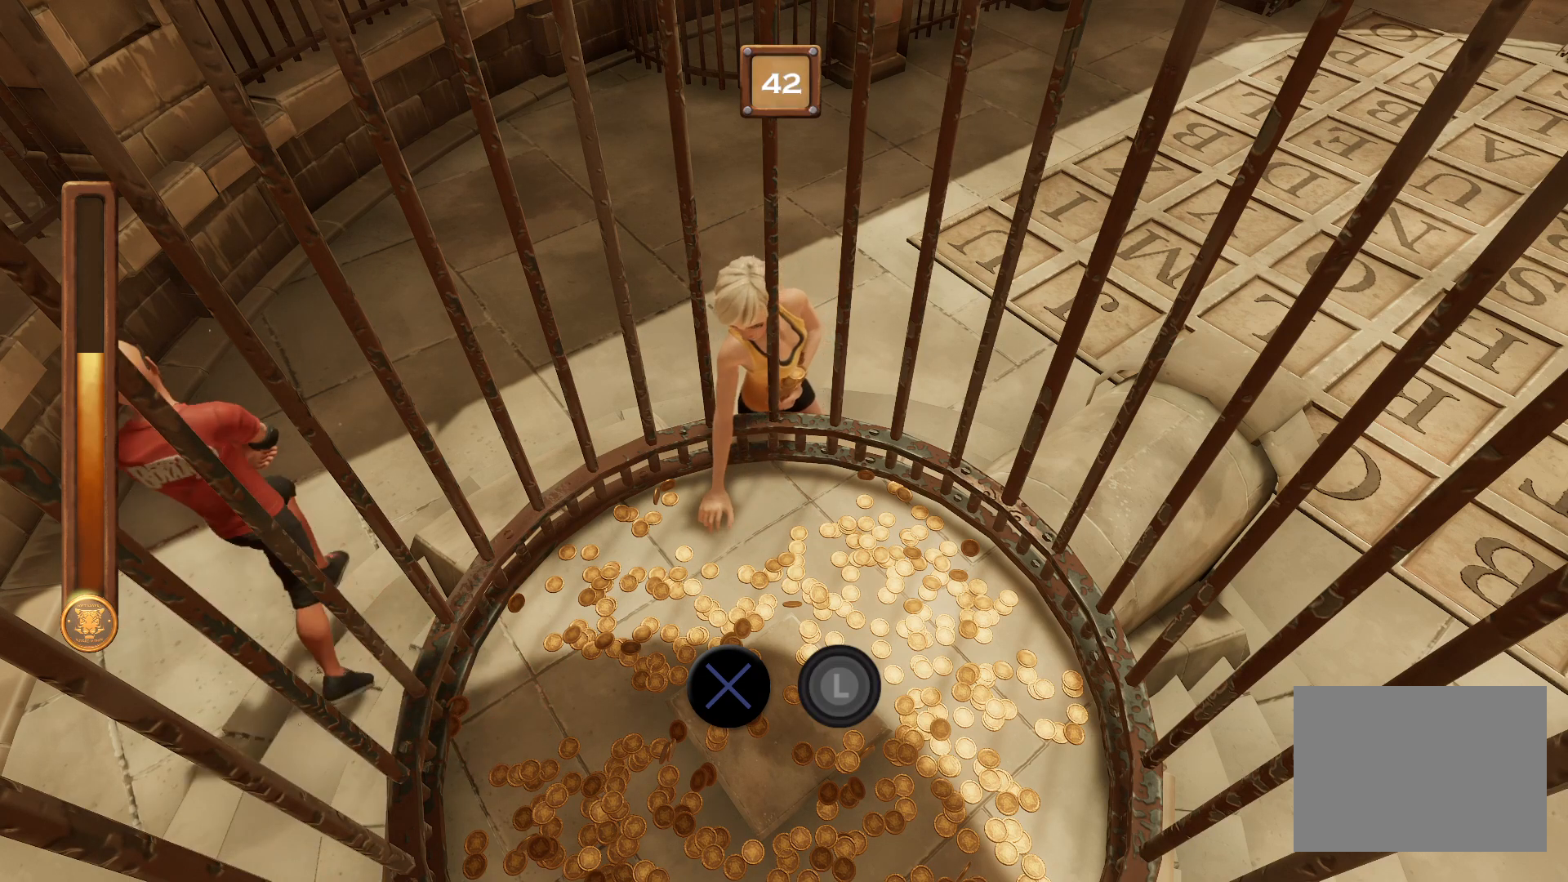
{"buttons": ["CROSS", "CIRCLE"], "right_stick": "center", "events": []}
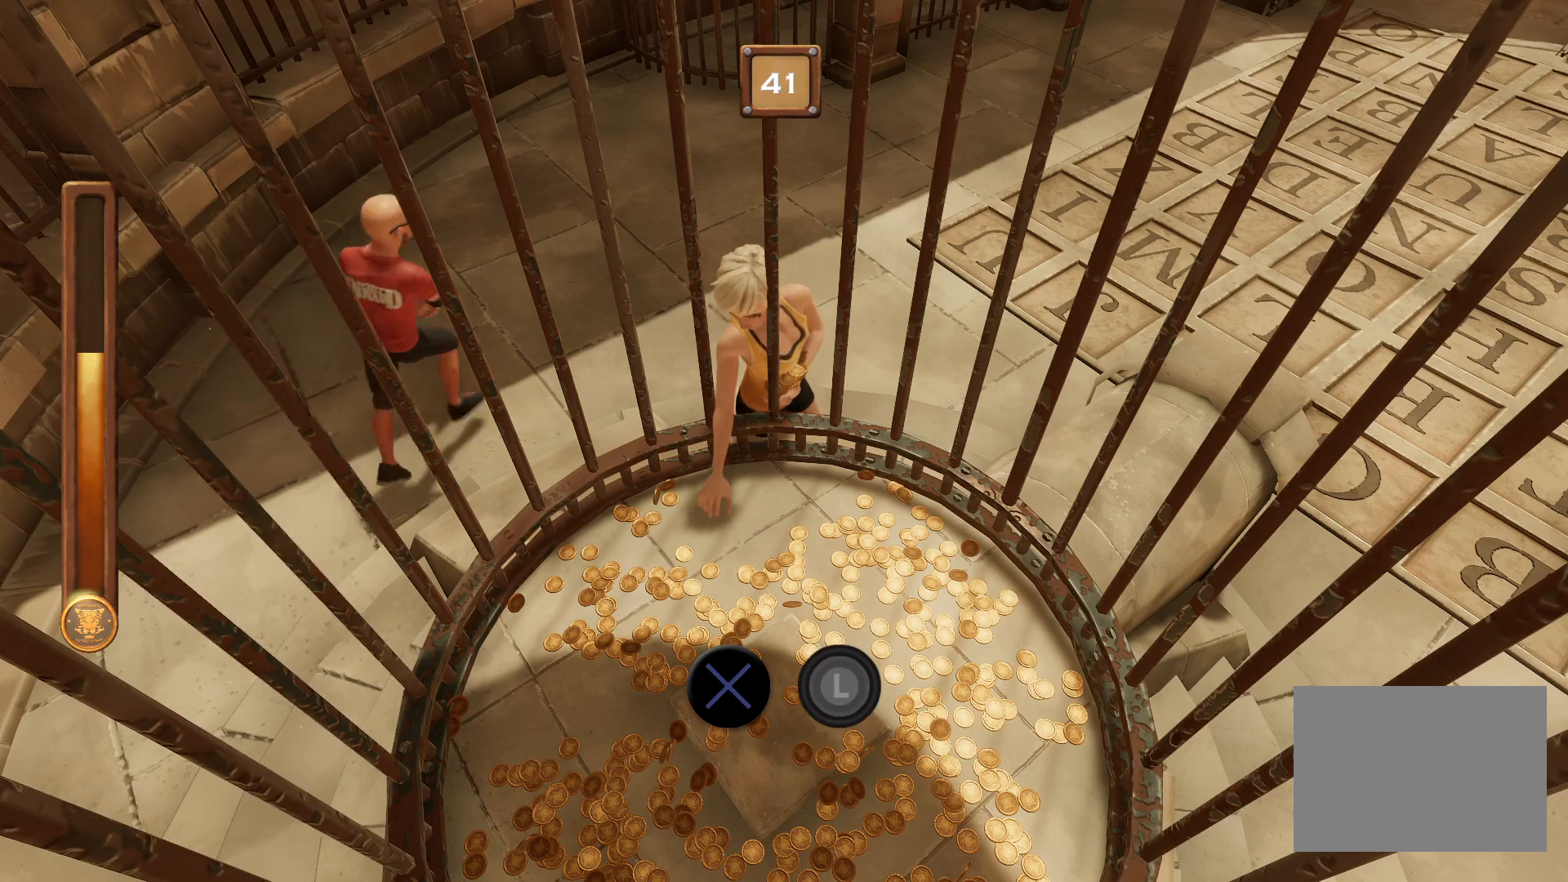
{"buttons": ["CROSS", "CIRCLE"], "right_stick": "center", "events": []}
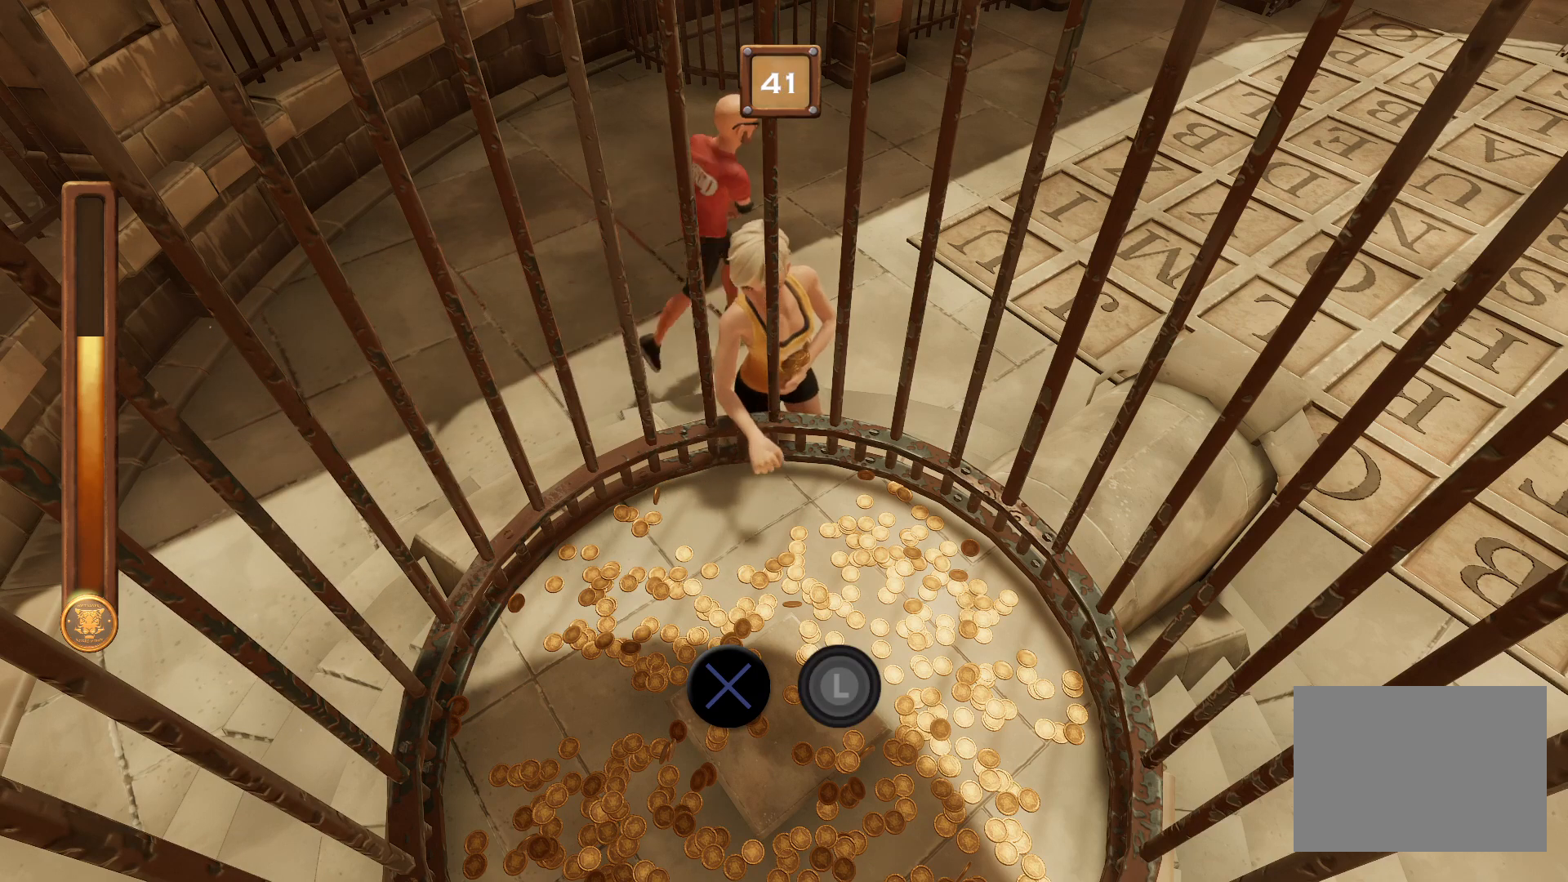
{"buttons": ["CROSS", "CIRCLE"], "right_stick": "center", "events": []}
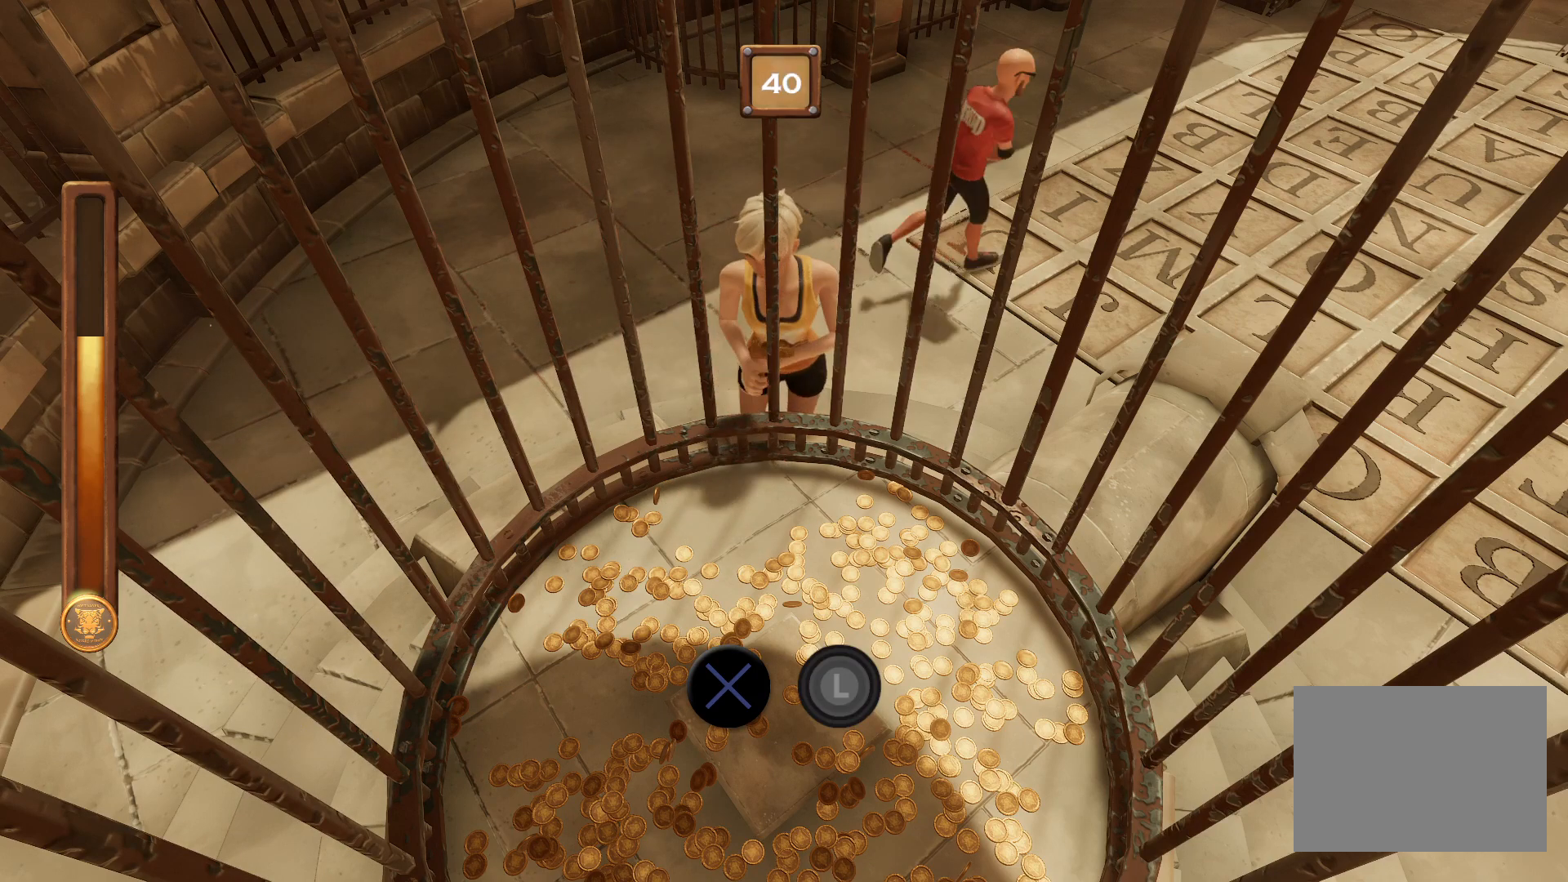
{"buttons": ["CROSS", "CIRCLE"], "right_stick": "center", "events": []}
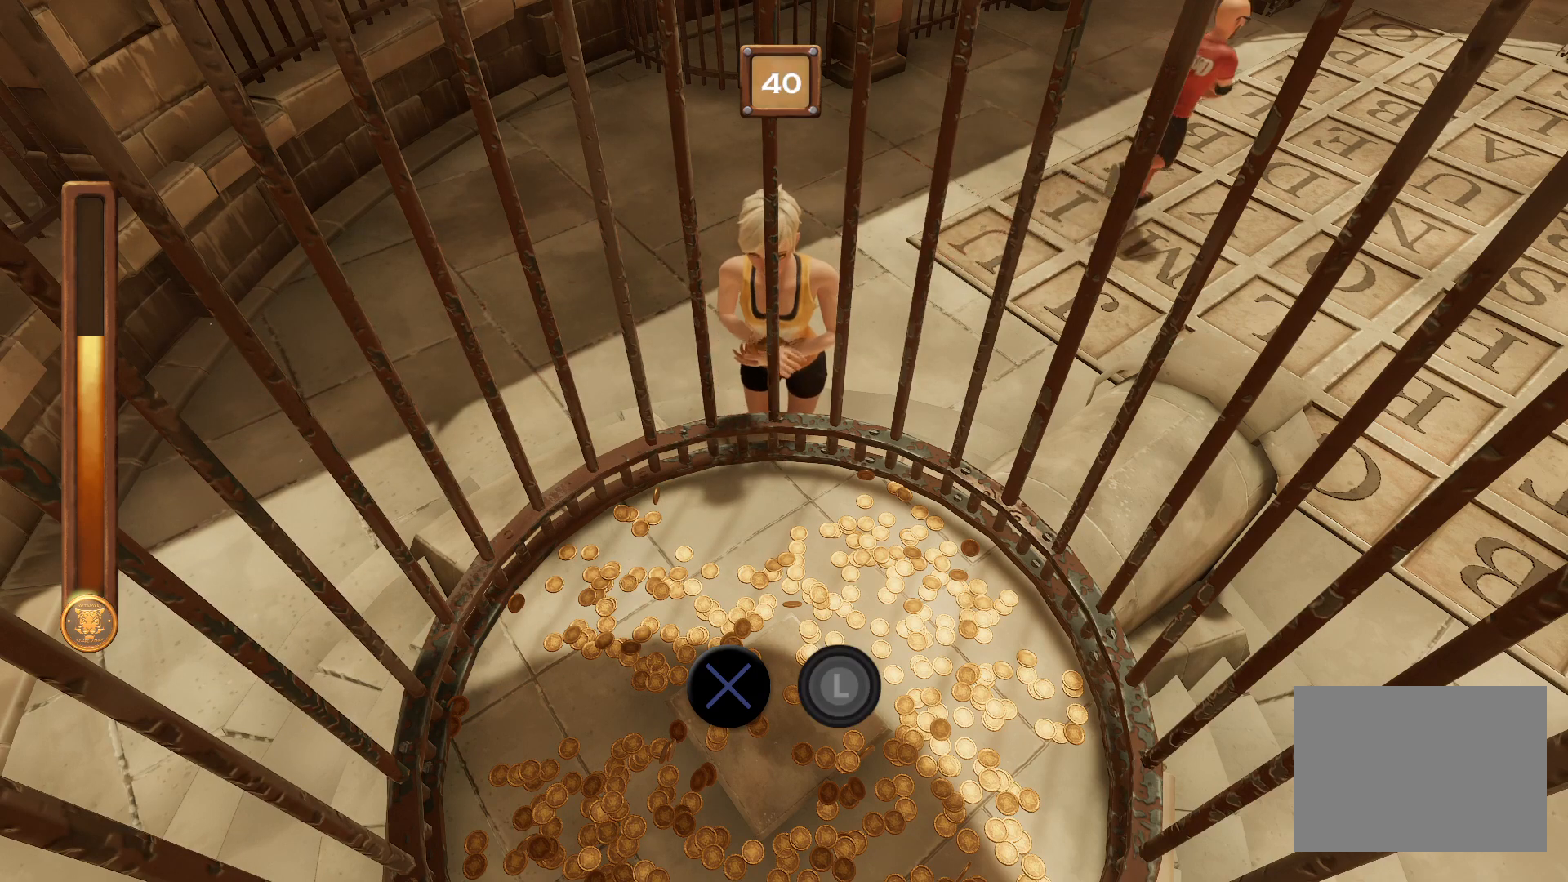
{"buttons": ["CROSS", "CIRCLE"], "right_stick": "center", "events": []}
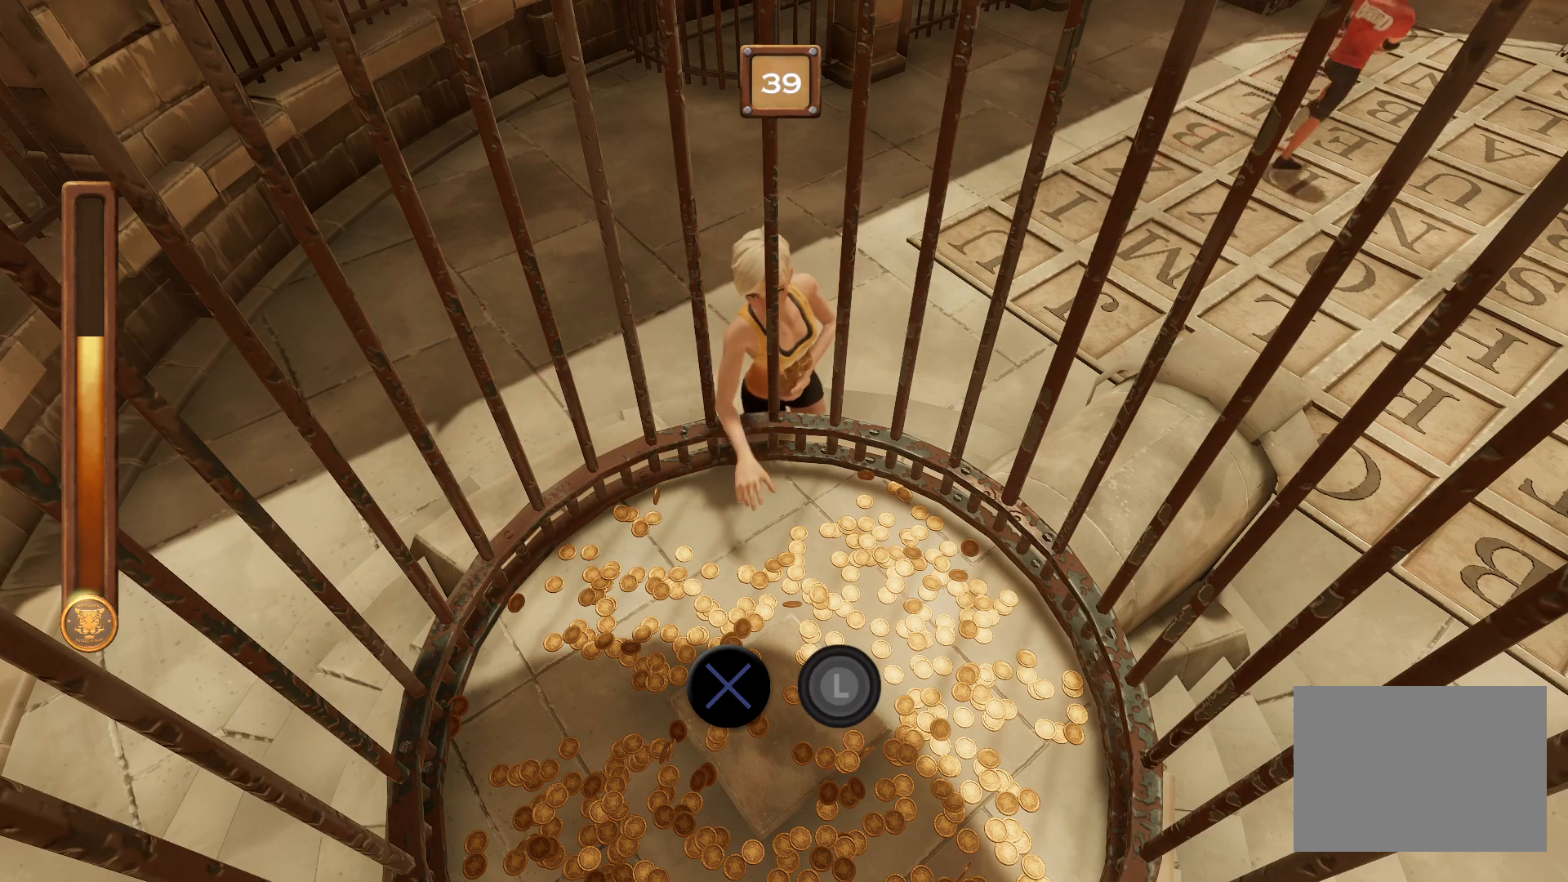
{"buttons": ["CROSS", "CIRCLE"], "right_stick": "center", "events": []}
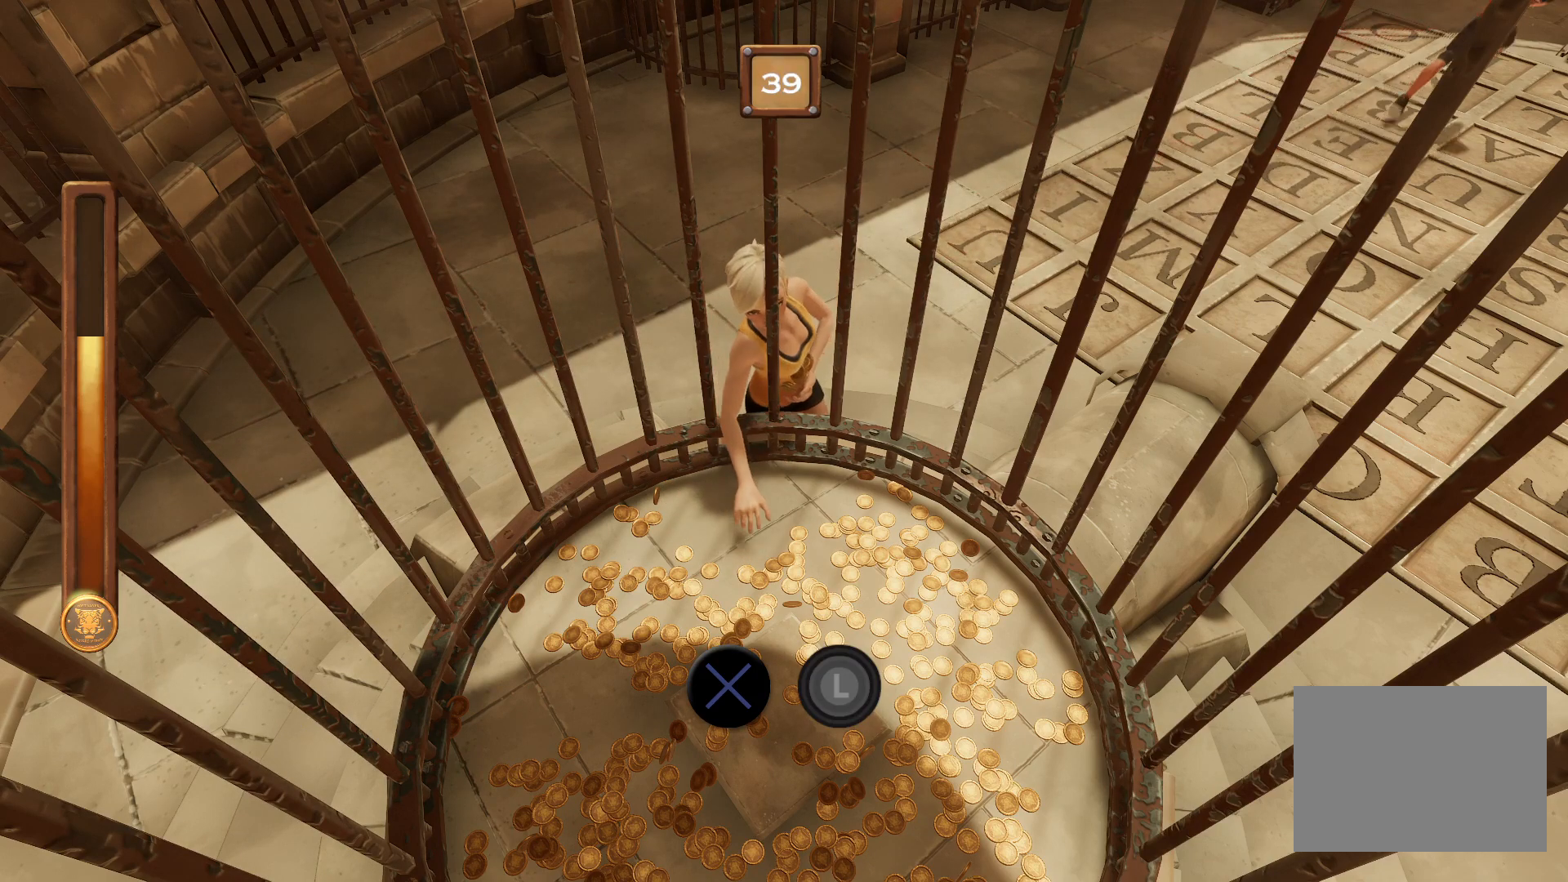
{"buttons": ["CROSS", "CIRCLE"], "right_stick": "center", "events": []}
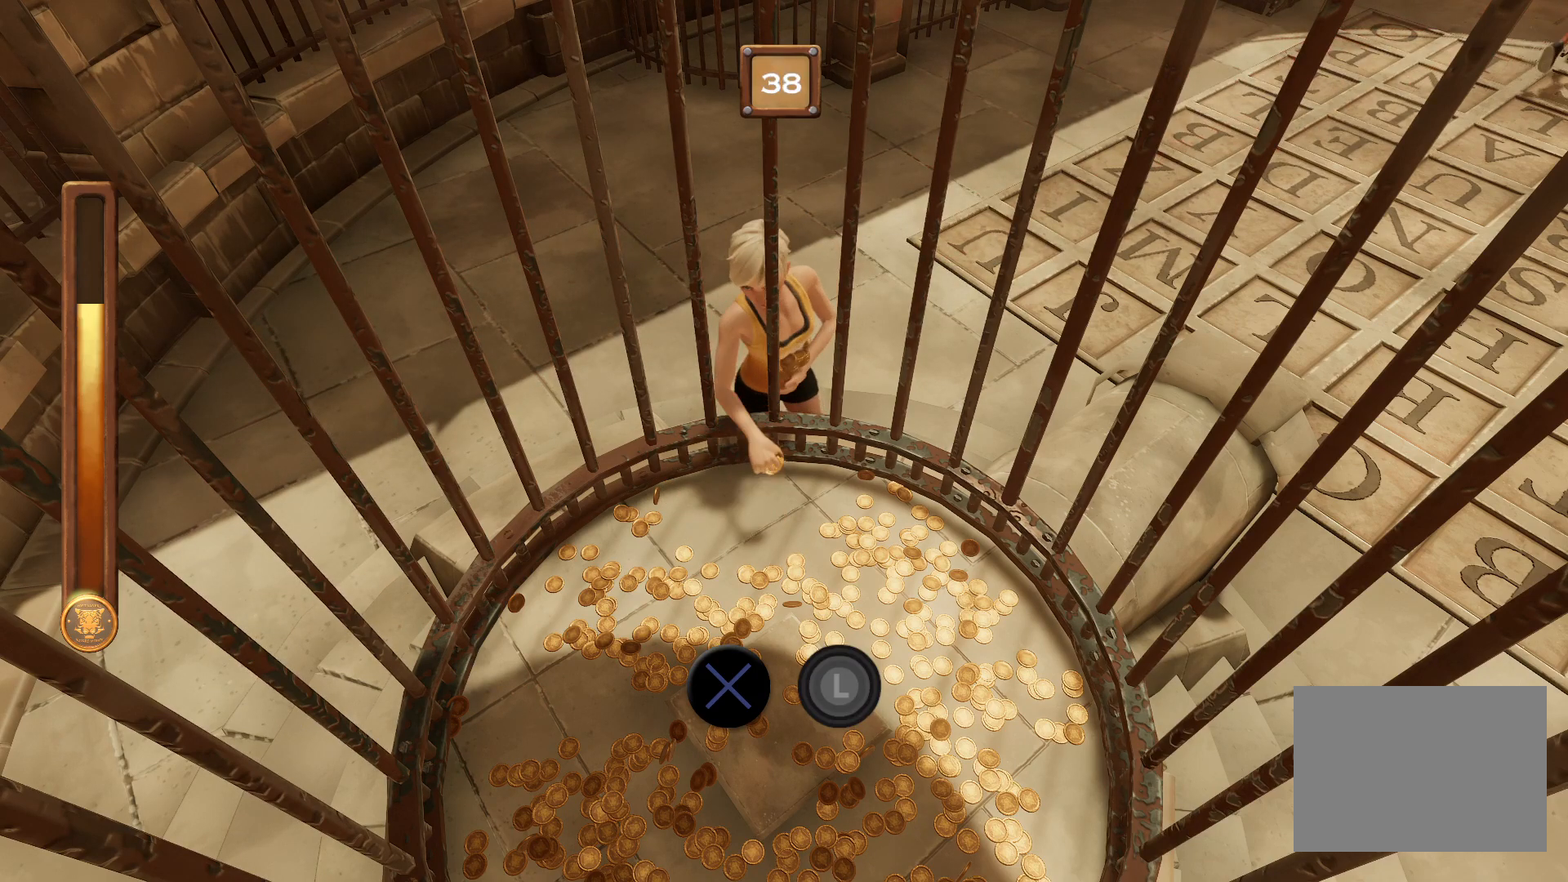
{"buttons": ["CROSS", "CIRCLE"], "right_stick": "center", "events": []}
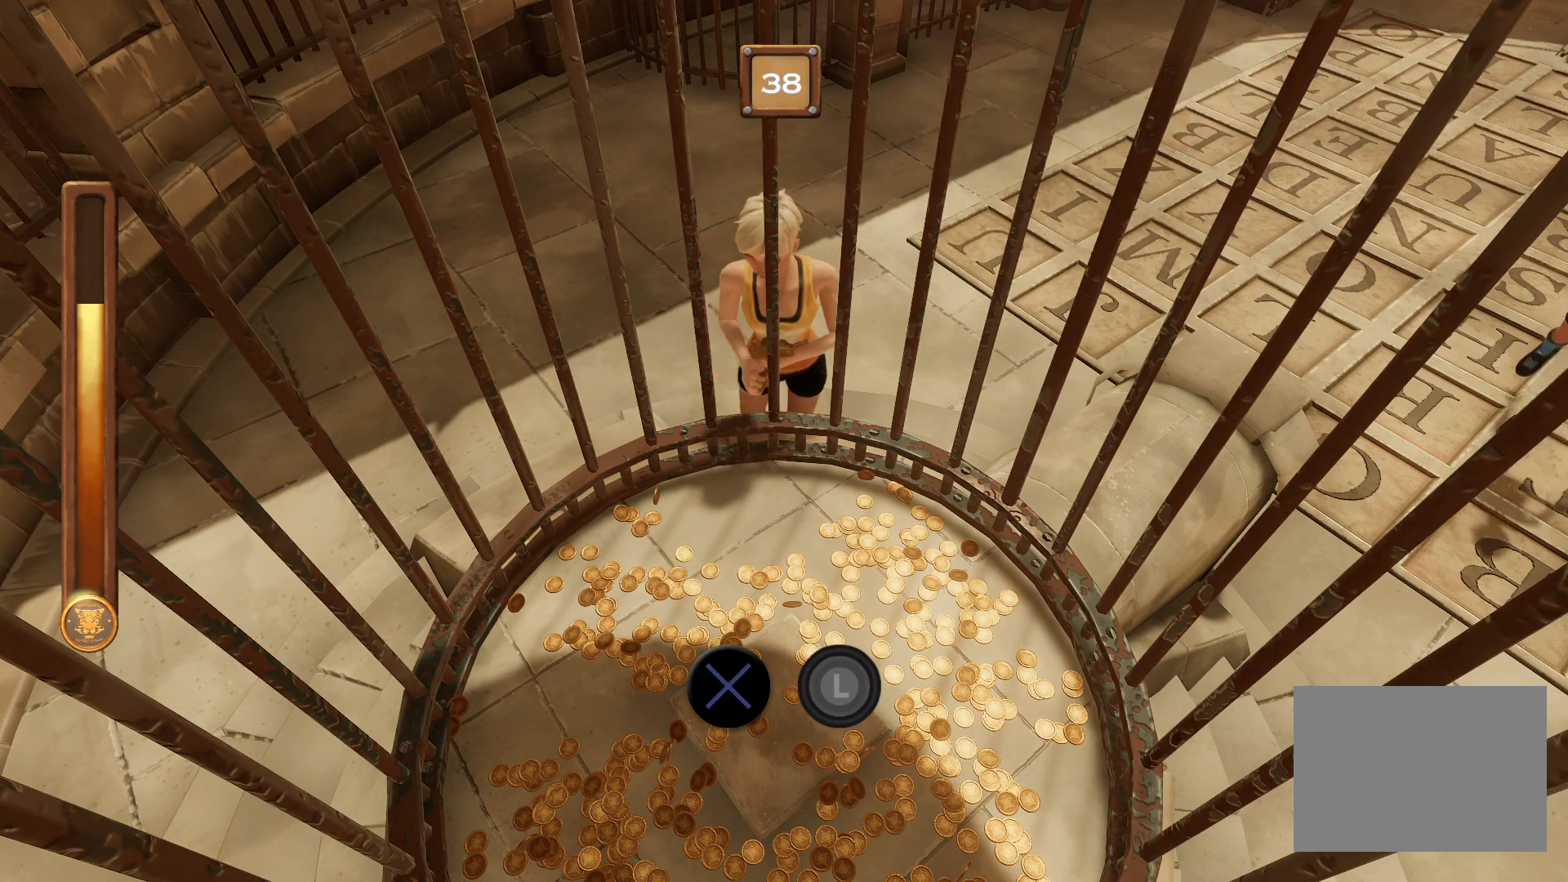
{"buttons": ["CROSS", "CIRCLE"], "right_stick": "center", "events": []}
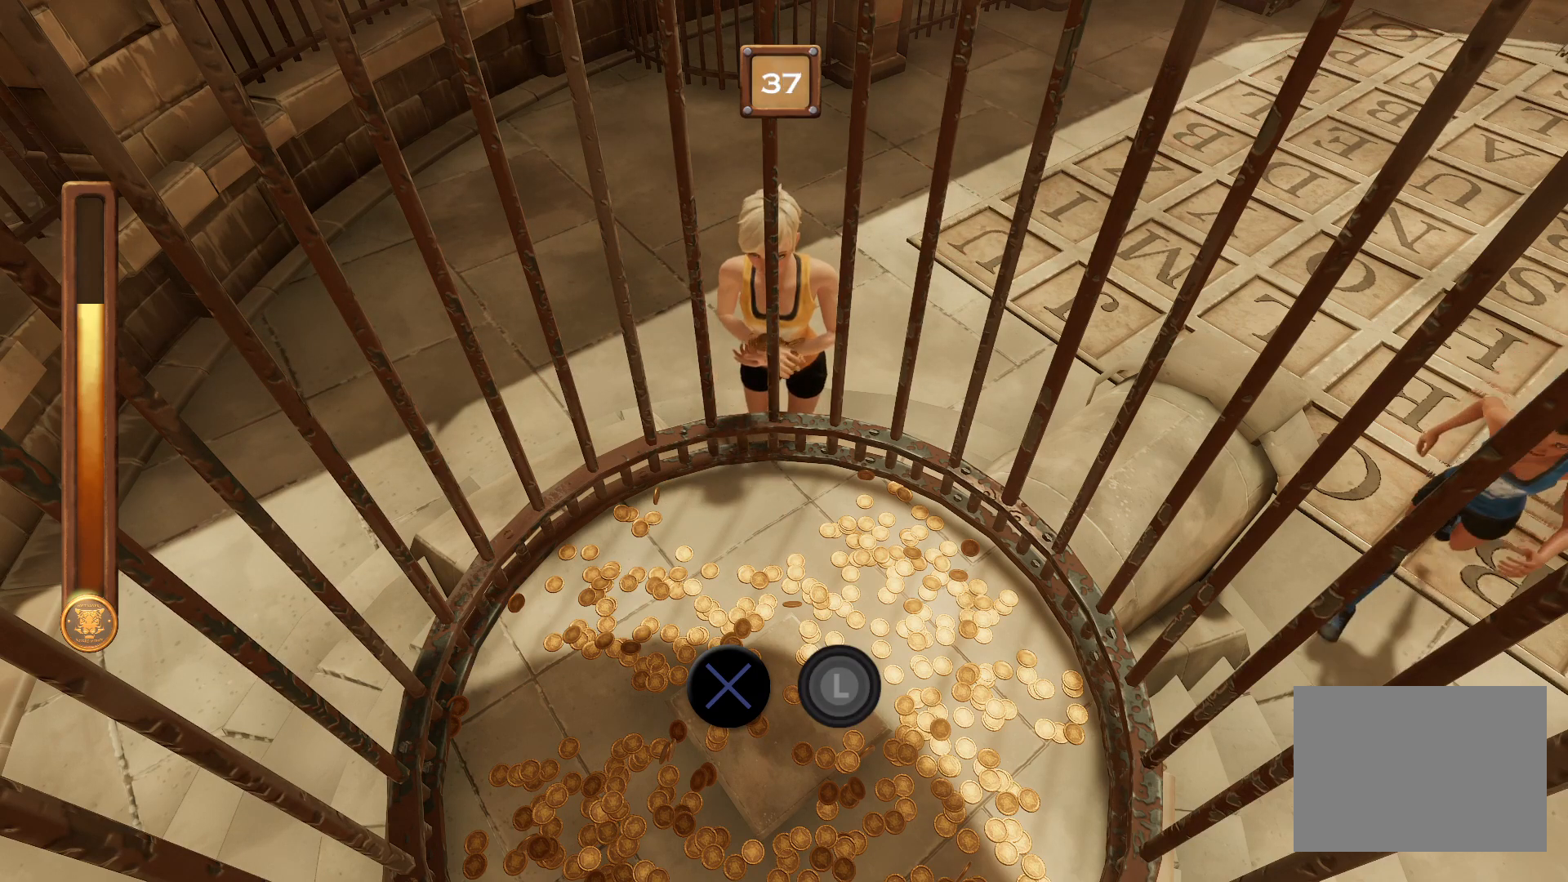
{"buttons": ["CROSS", "CIRCLE"], "right_stick": "center", "events": []}
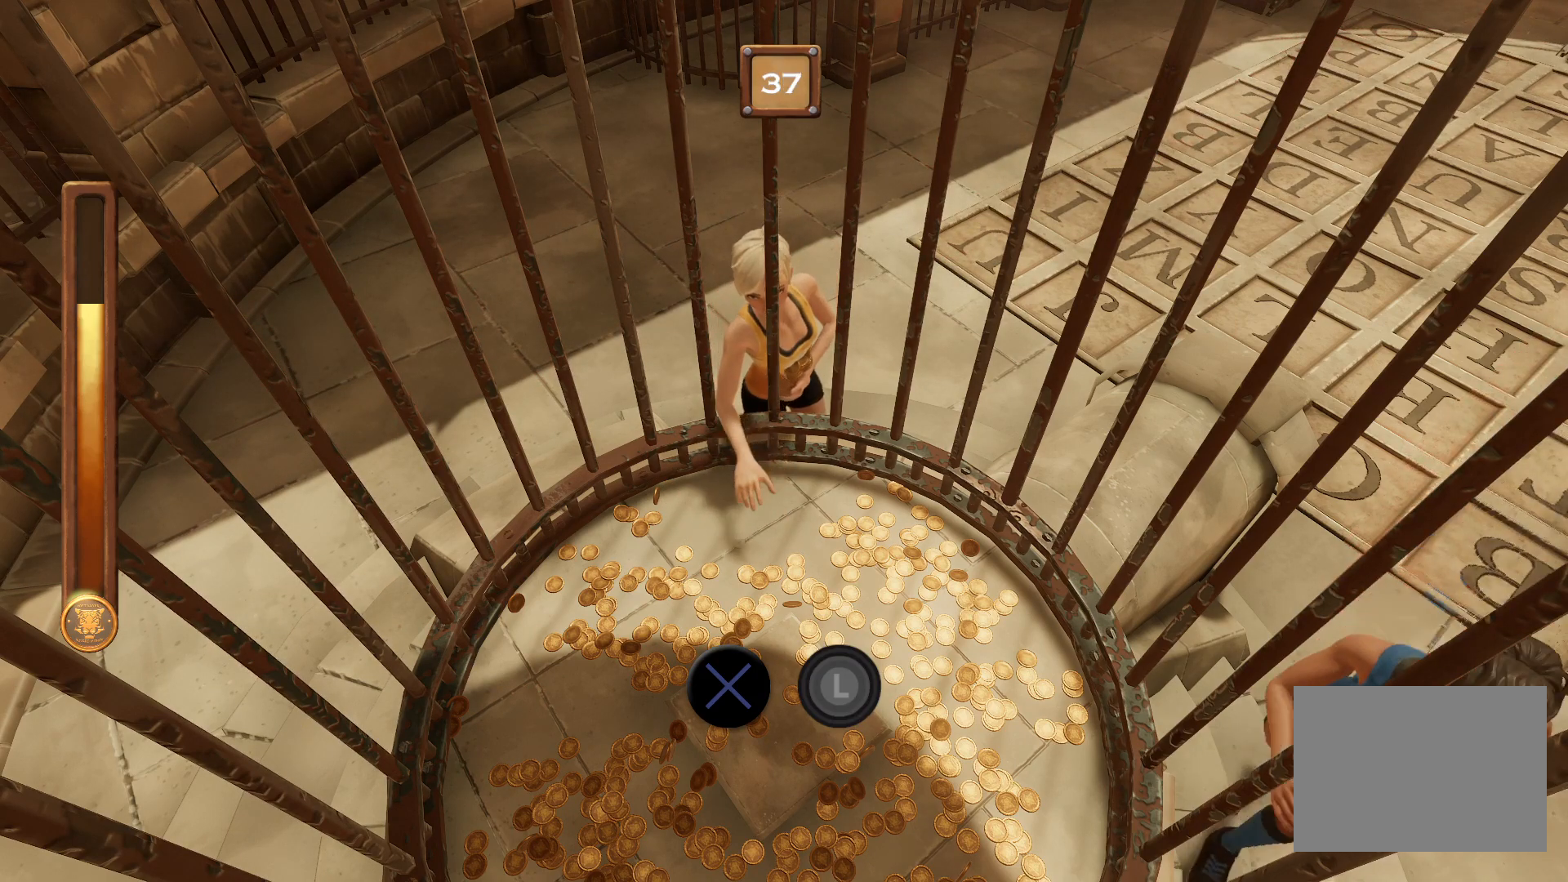
{"buttons": ["CROSS", "CIRCLE"], "right_stick": "center", "events": []}
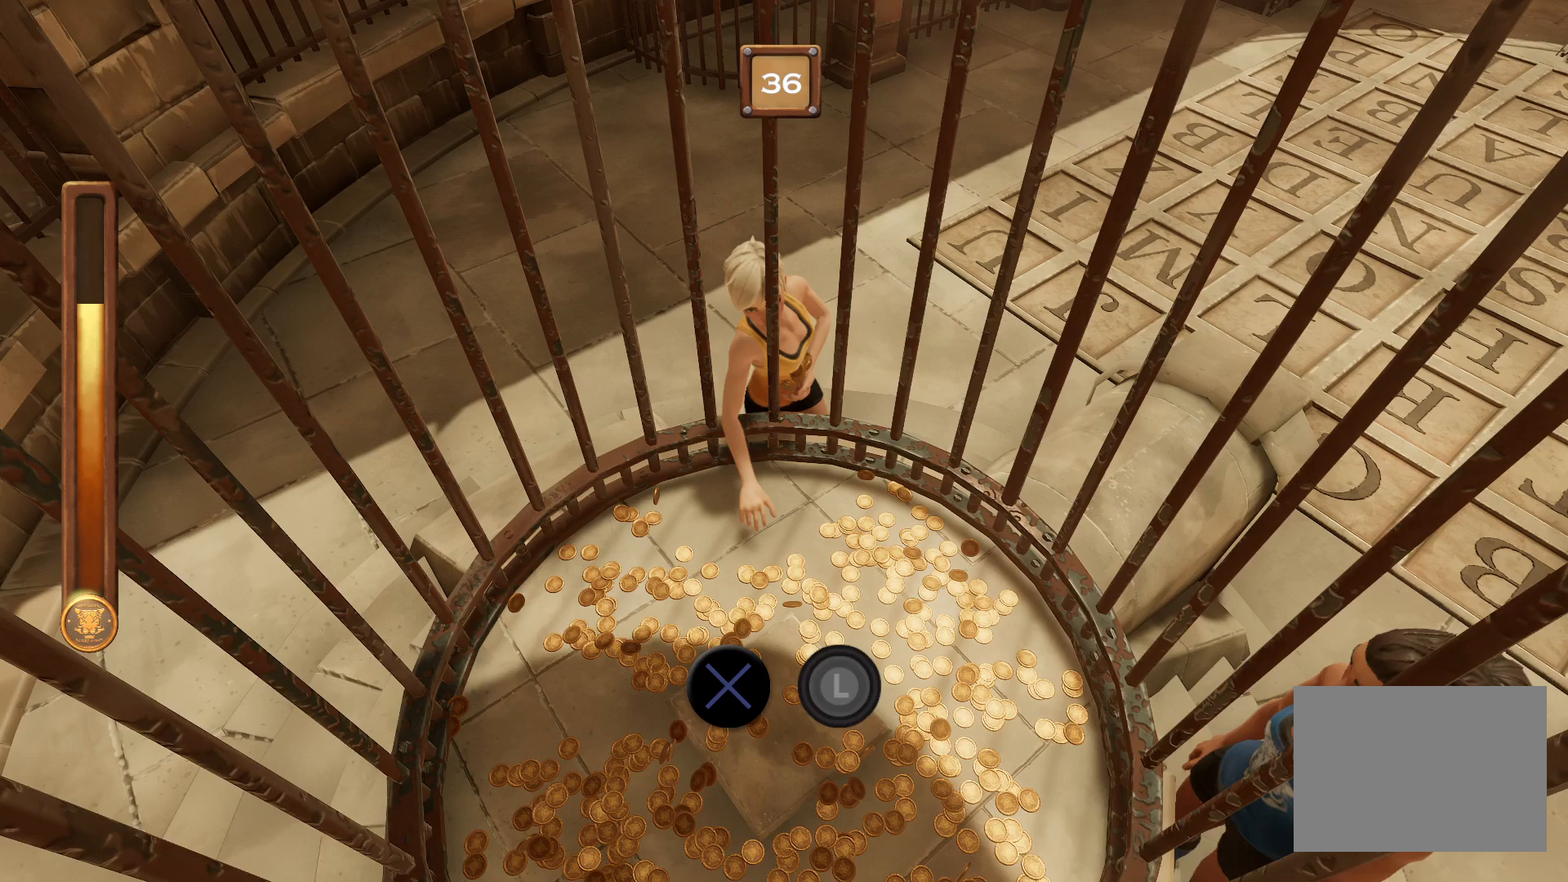
{"buttons": ["CROSS", "CIRCLE"], "right_stick": "center", "events": []}
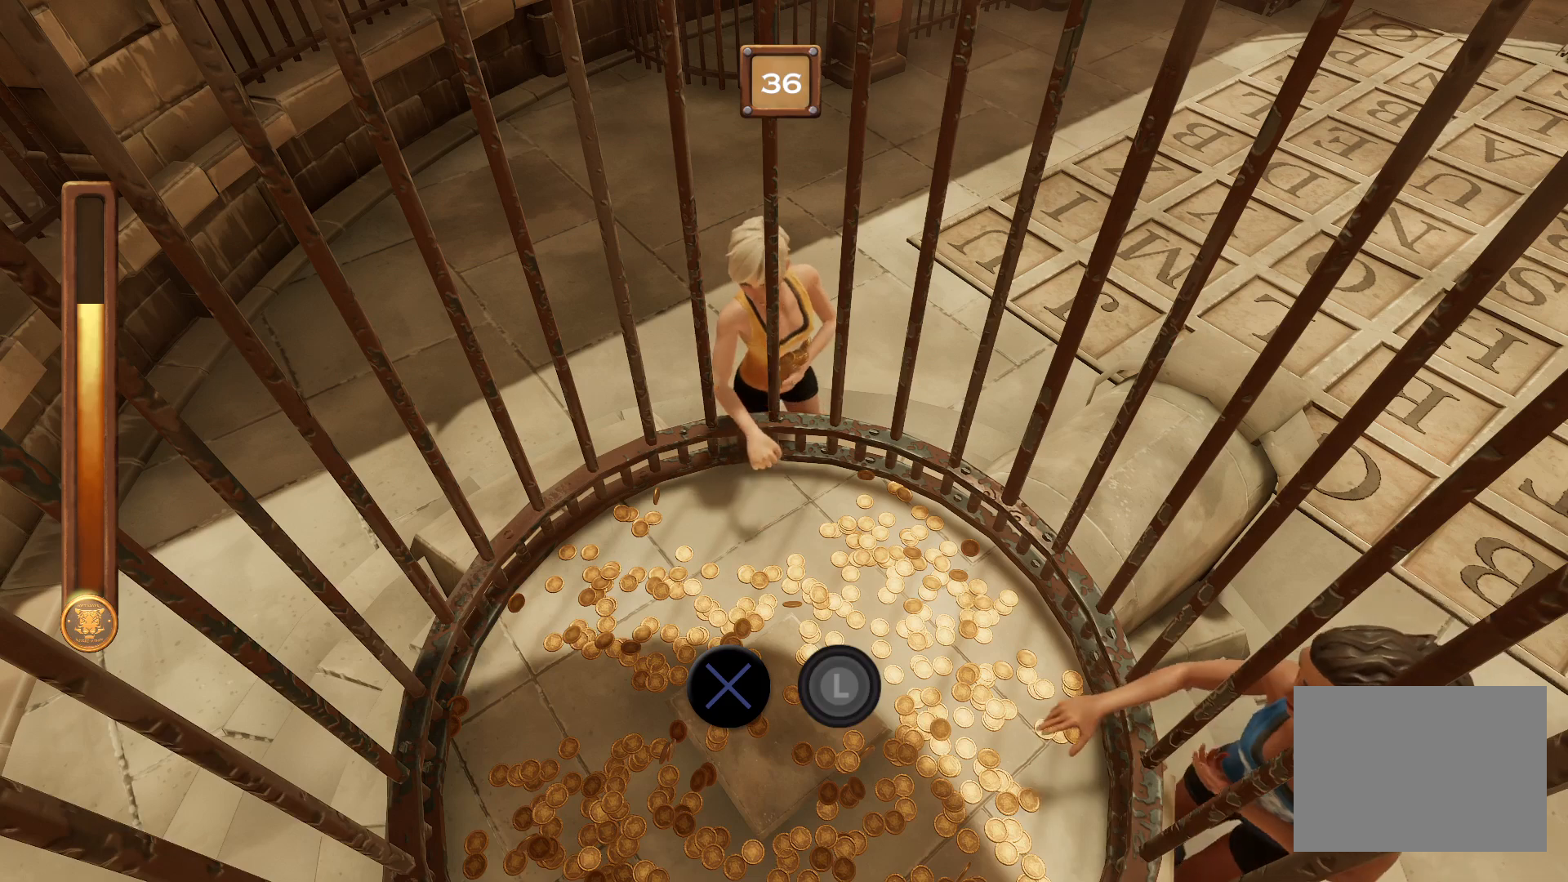
{"buttons": ["CROSS", "CIRCLE"], "right_stick": "center", "events": []}
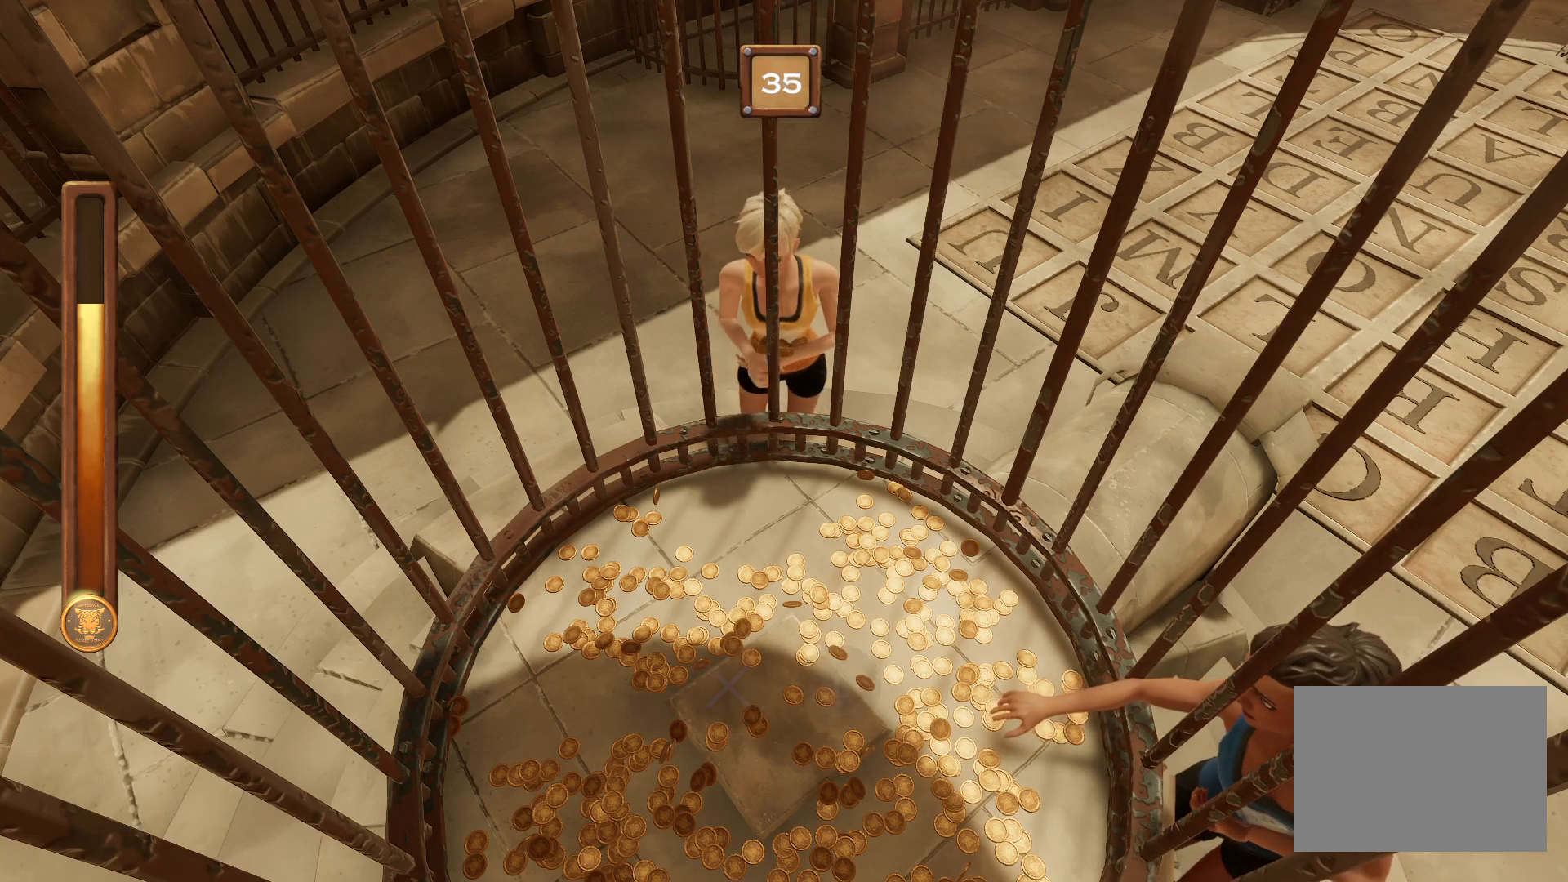
{"buttons": ["CROSS", "CIRCLE"], "right_stick": "center", "events": []}
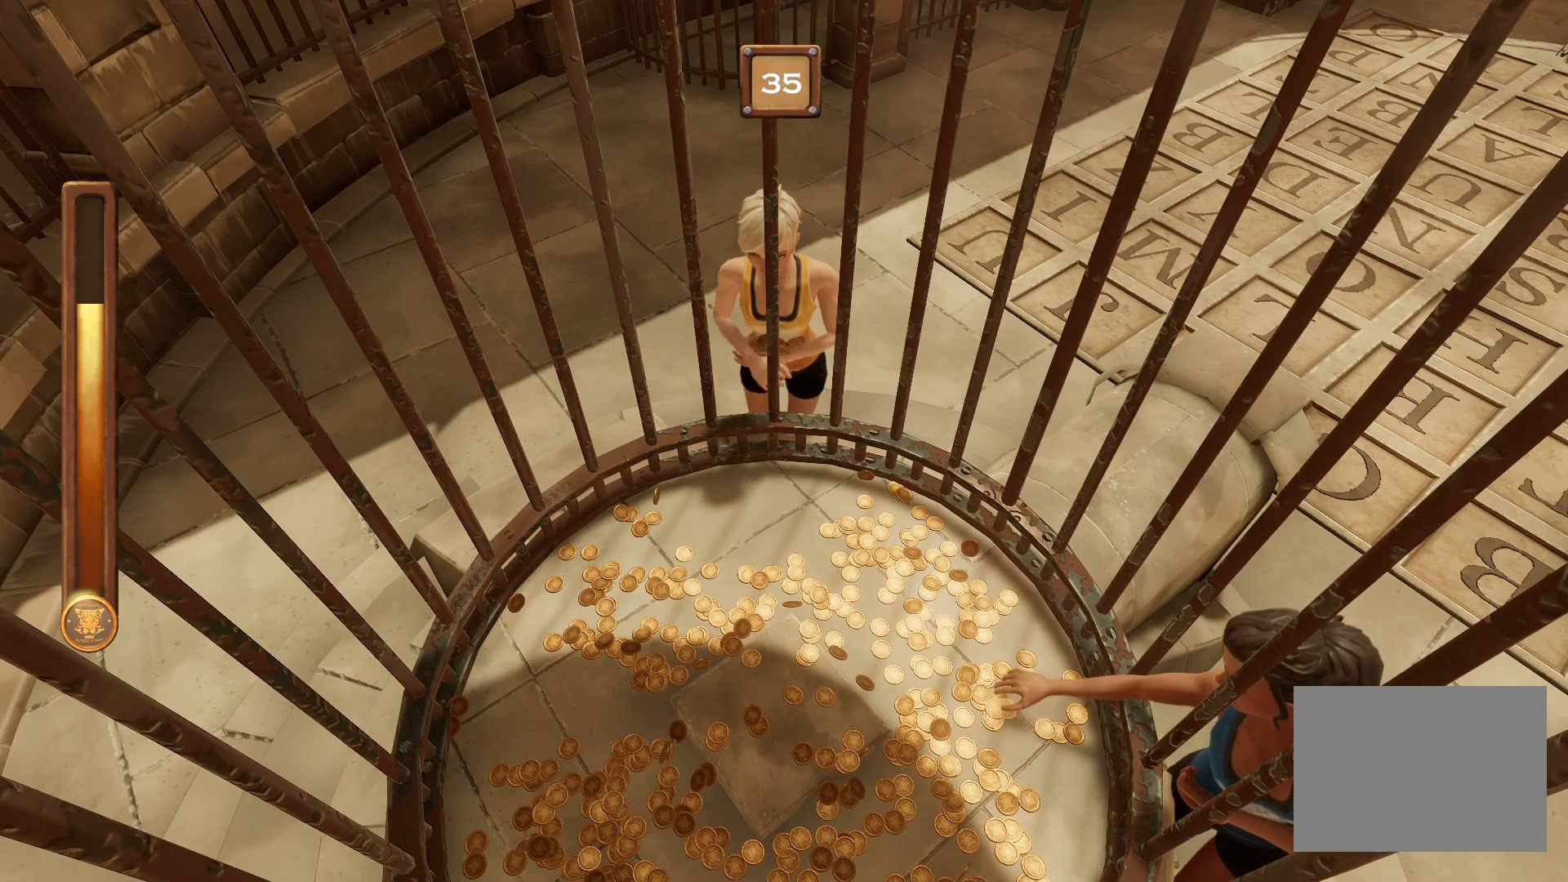
{"buttons": ["CIRCLE"], "right_stick": "center", "events": [[433, "CROSS", "up"]]}
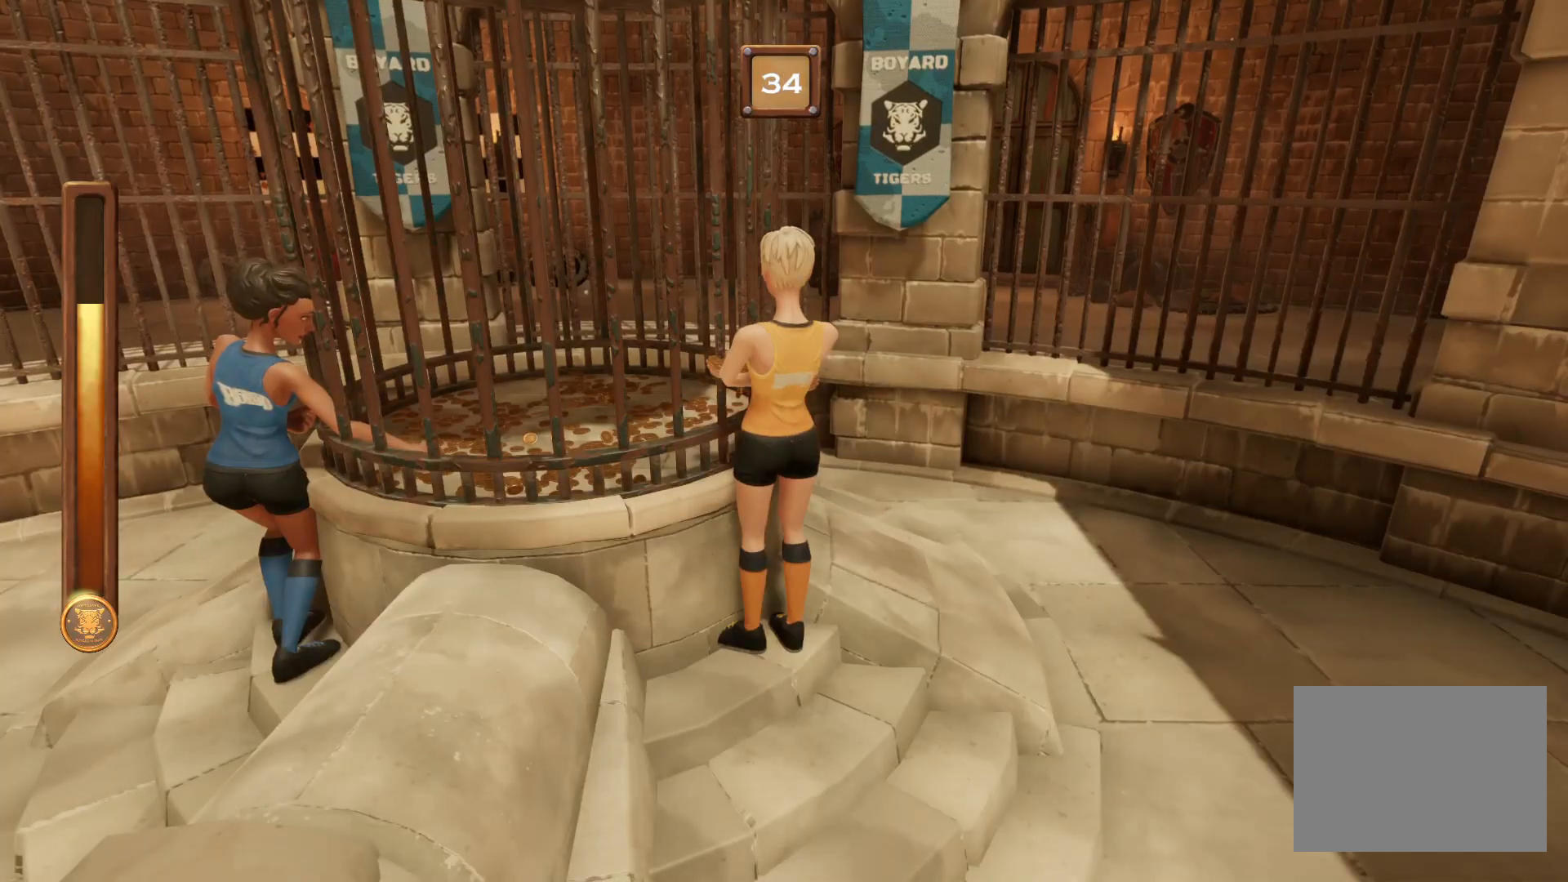
{"buttons": ["CIRCLE"], "right_stick": "center", "events": []}
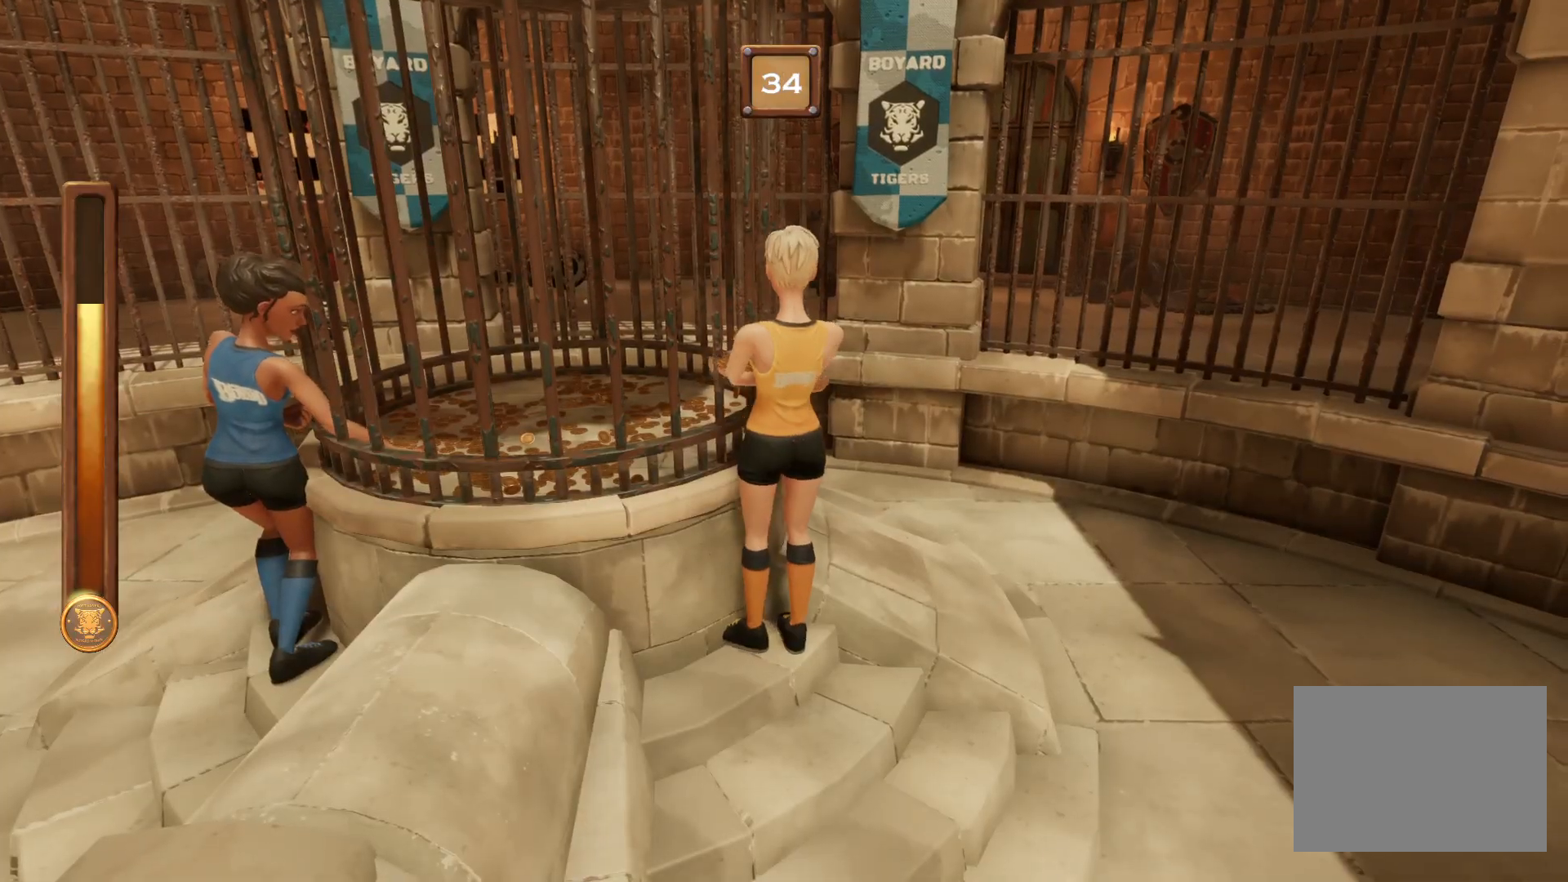
{"buttons": [], "right_stick": "center", "events": [[234, "CIRCLE", "up"]]}